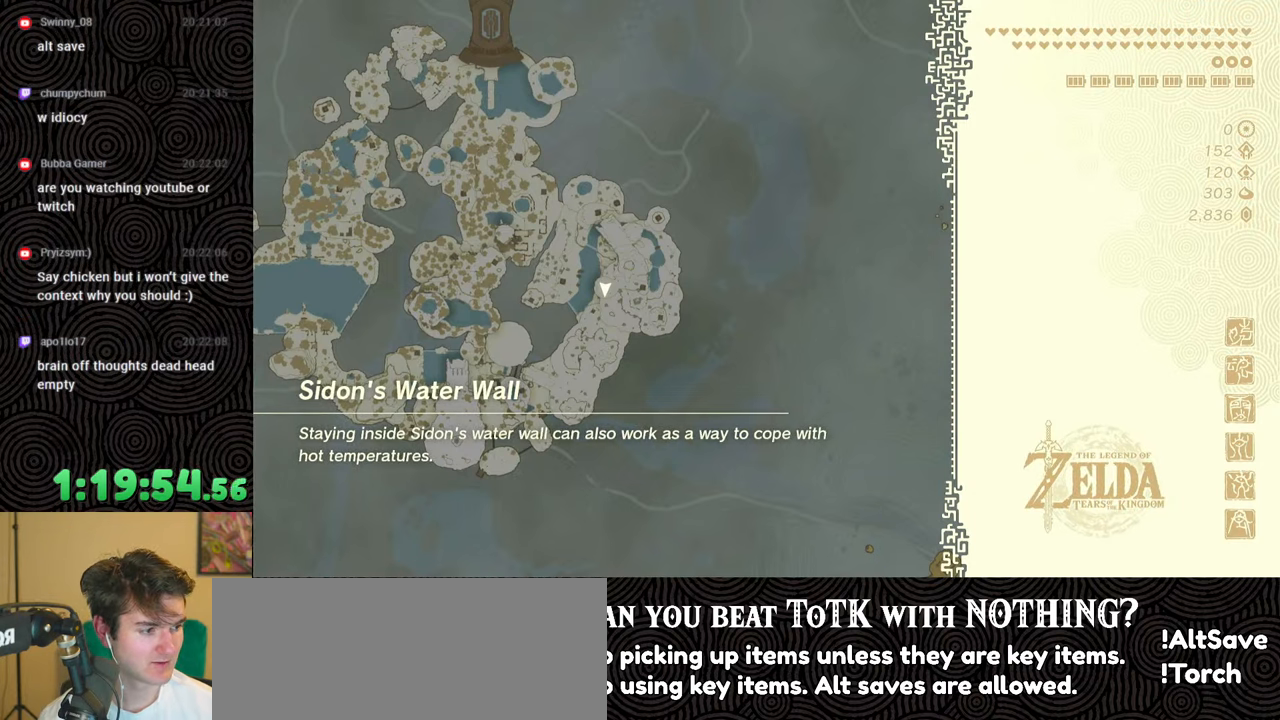
Gameplay with a controller (Nintendo layout); each line is a JSON object with the inputs held at the frame after it. "events" lists button and stick changes between this image and that frame as [ms after this image, input, new state], when the widget could be followed in between. Not read: L3 R3.
{"buttons": [], "left_stick": "up", "right_stick": "center", "events": [[200, "X", "up"], [250, "START", "down"], [417, "START", "up"]]}
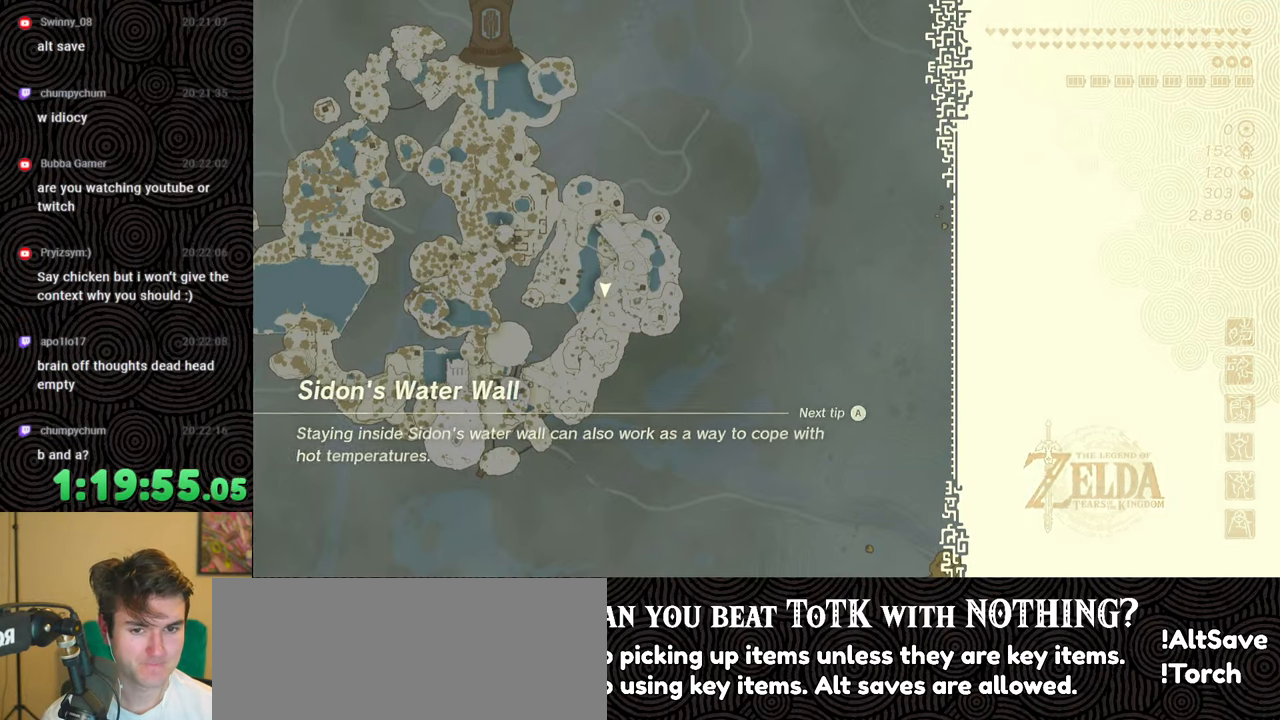
{"buttons": ["X"], "left_stick": "center", "right_stick": "center", "events": [[33, "X", "down"], [100, "left_stick", "center"], [167, "X", "up"], [283, "START", "down"], [417, "START", "up"], [500, "X", "down"]]}
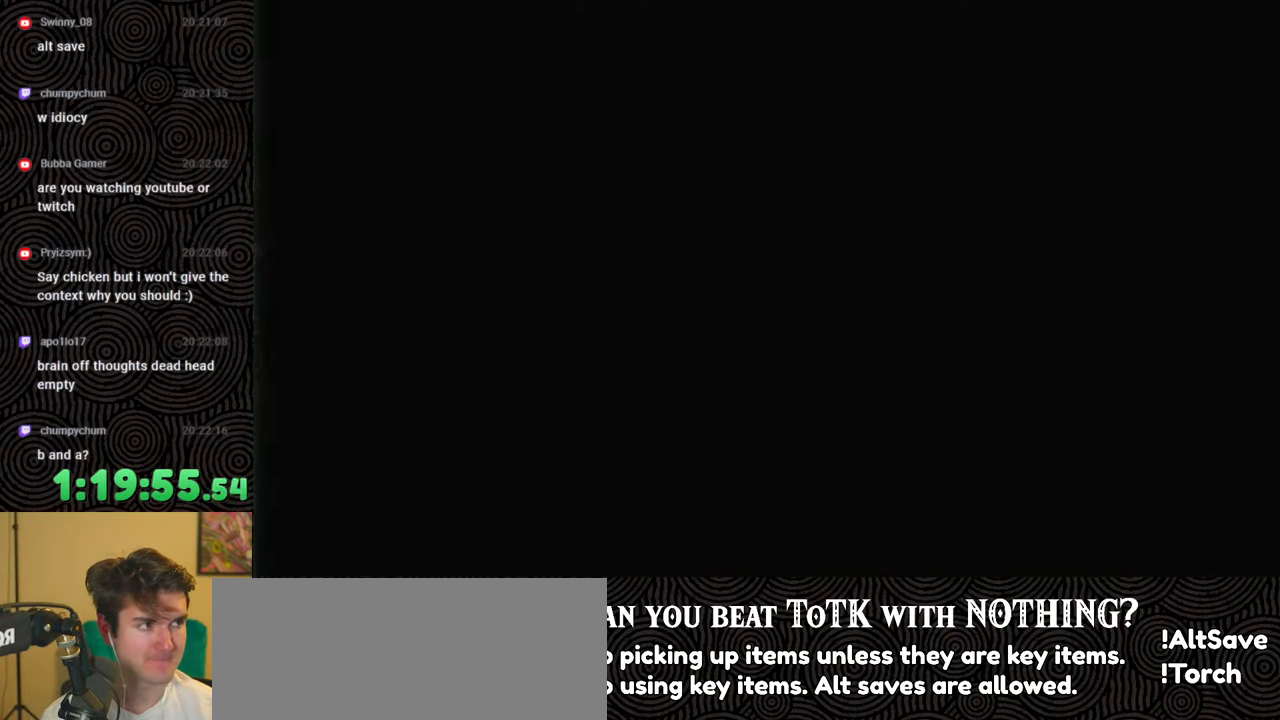
{"buttons": ["X"], "left_stick": "center", "right_stick": "center", "events": [[167, "X", "up"], [283, "START", "down"], [417, "START", "up"], [483, "X", "down"]]}
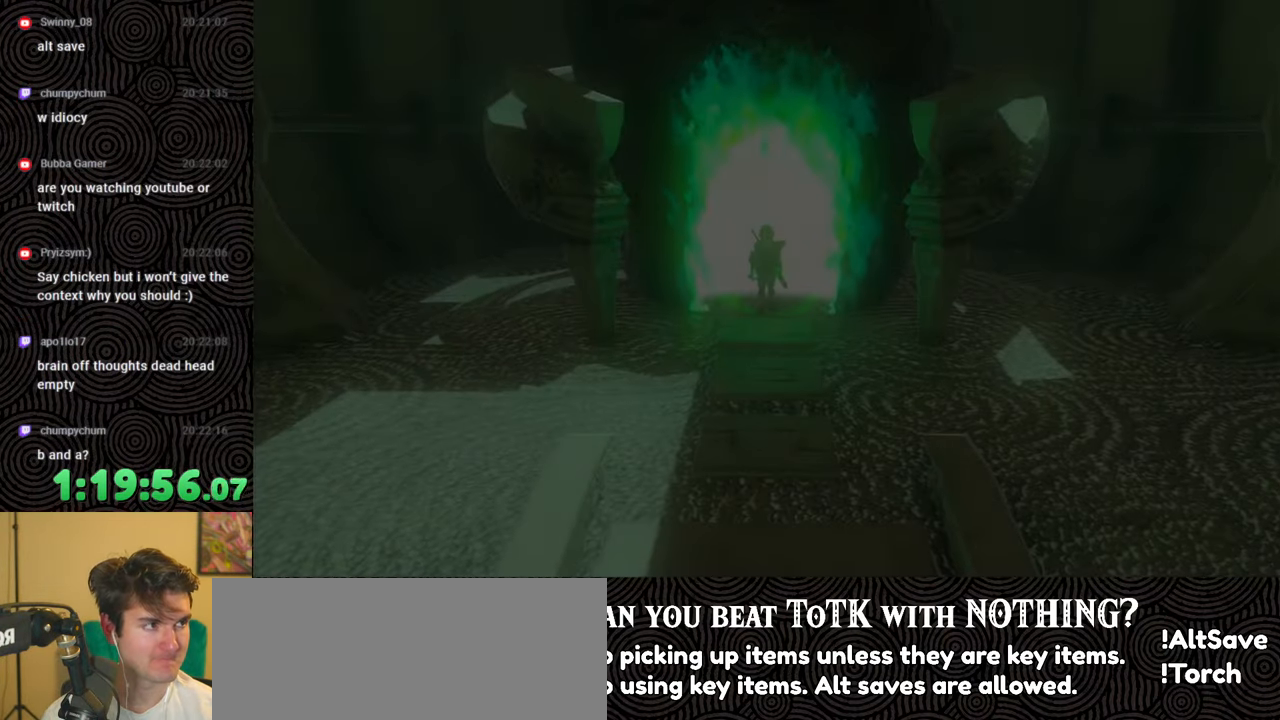
{"buttons": [], "left_stick": "up", "right_stick": "center", "events": [[117, "X", "up"], [200, "START", "down"], [317, "START", "up"], [367, "left_stick", "up"], [400, "X", "down"], [500, "X", "up"]]}
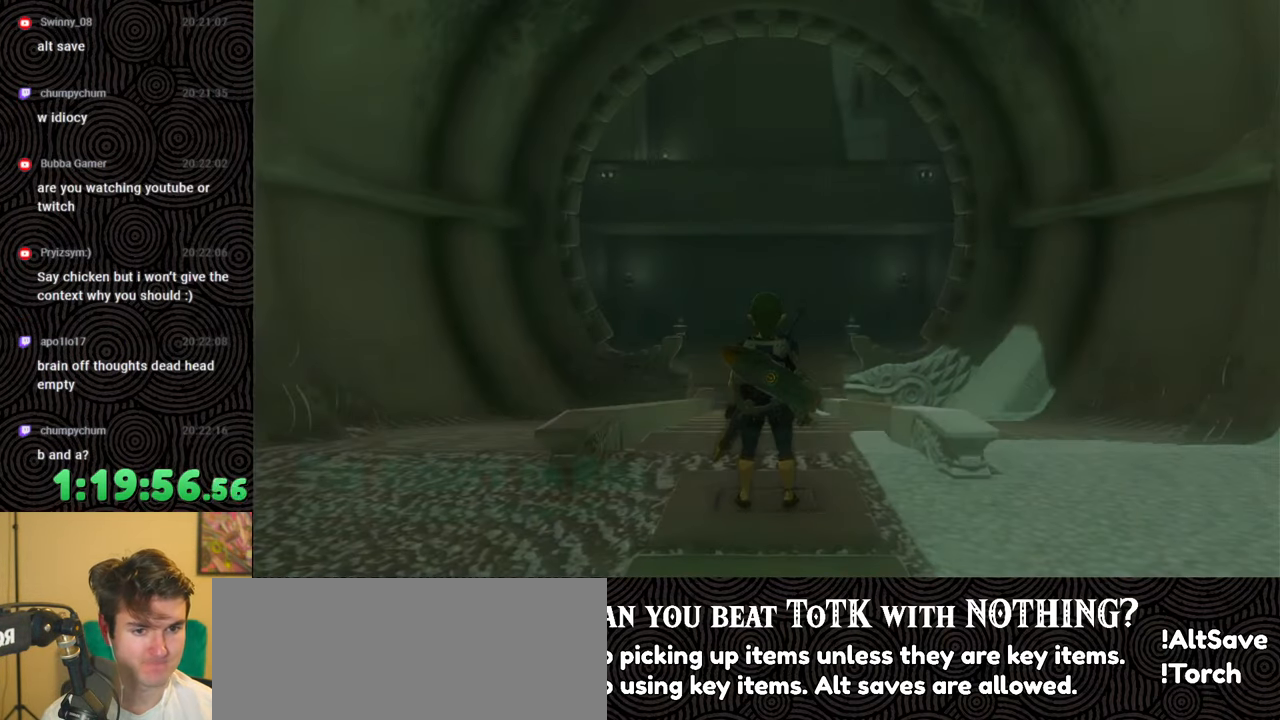
{"buttons": ["B"], "left_stick": "up", "right_stick": "center", "events": [[150, "B", "down"]]}
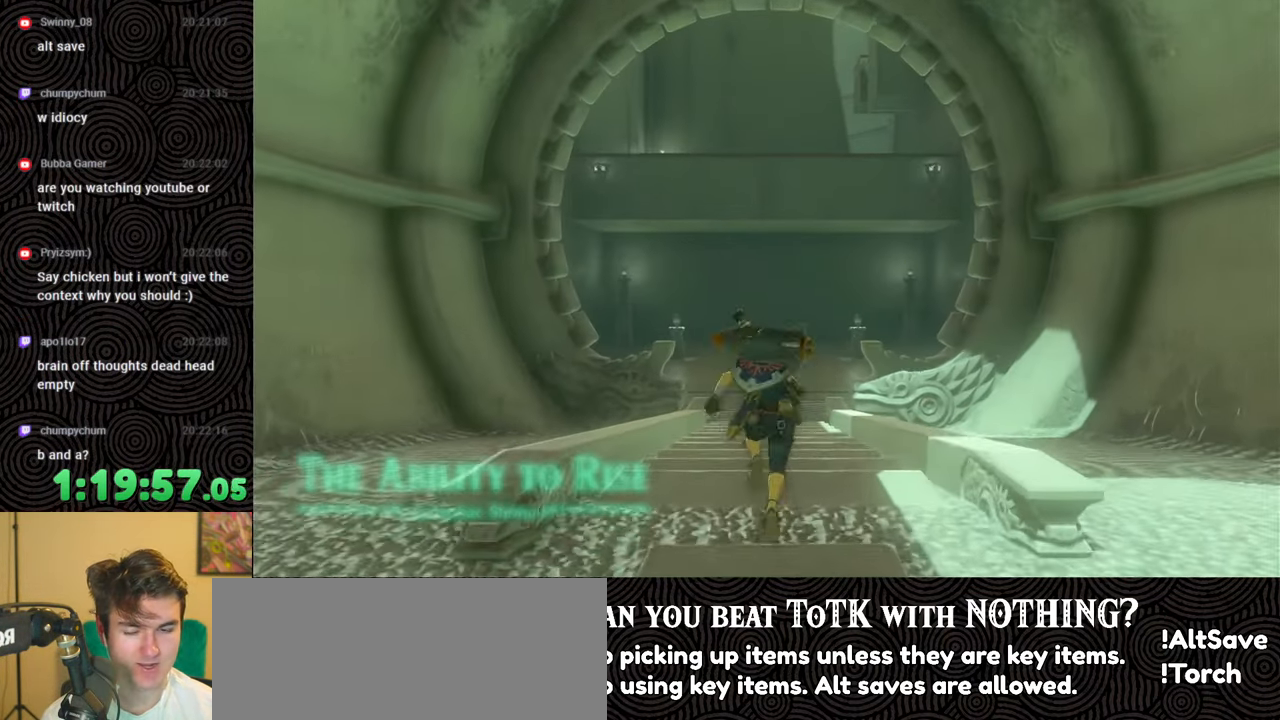
{"buttons": ["B"], "left_stick": "up", "right_stick": "down-left", "events": [[483, "right_stick", "down-left"]]}
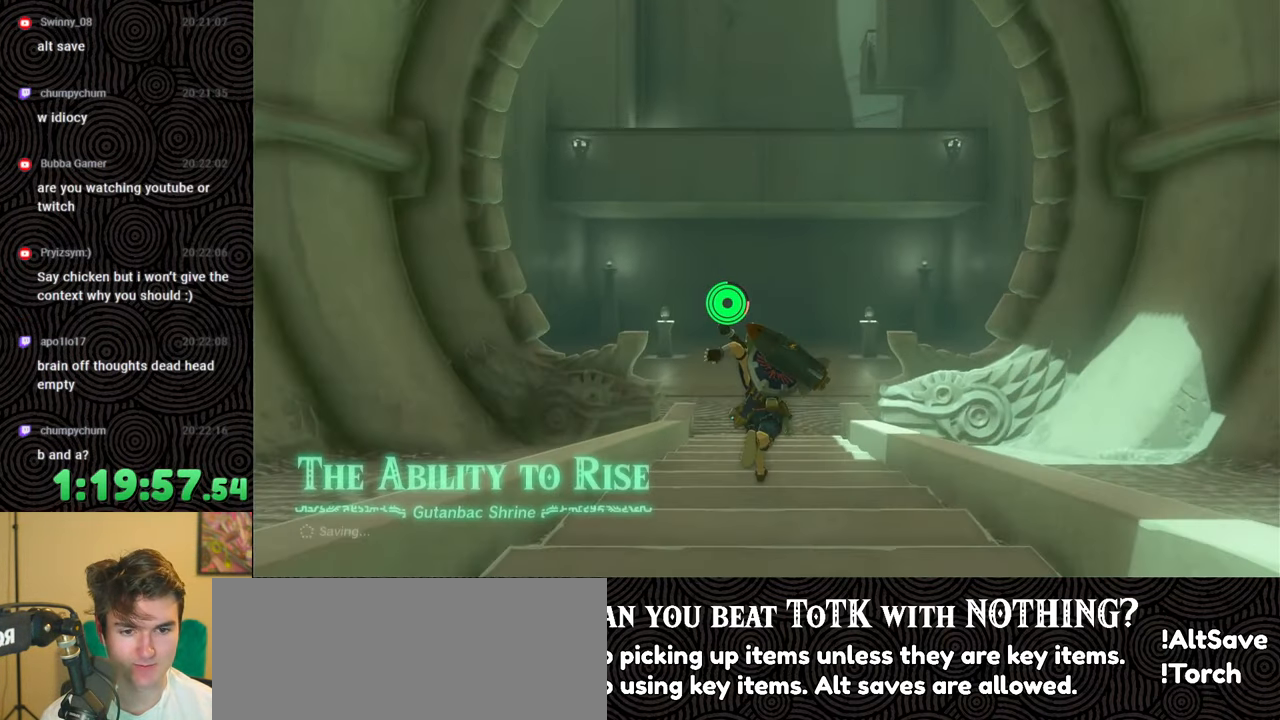
{"buttons": ["B"], "left_stick": "up", "right_stick": "center", "events": [[233, "right_stick", "center"]]}
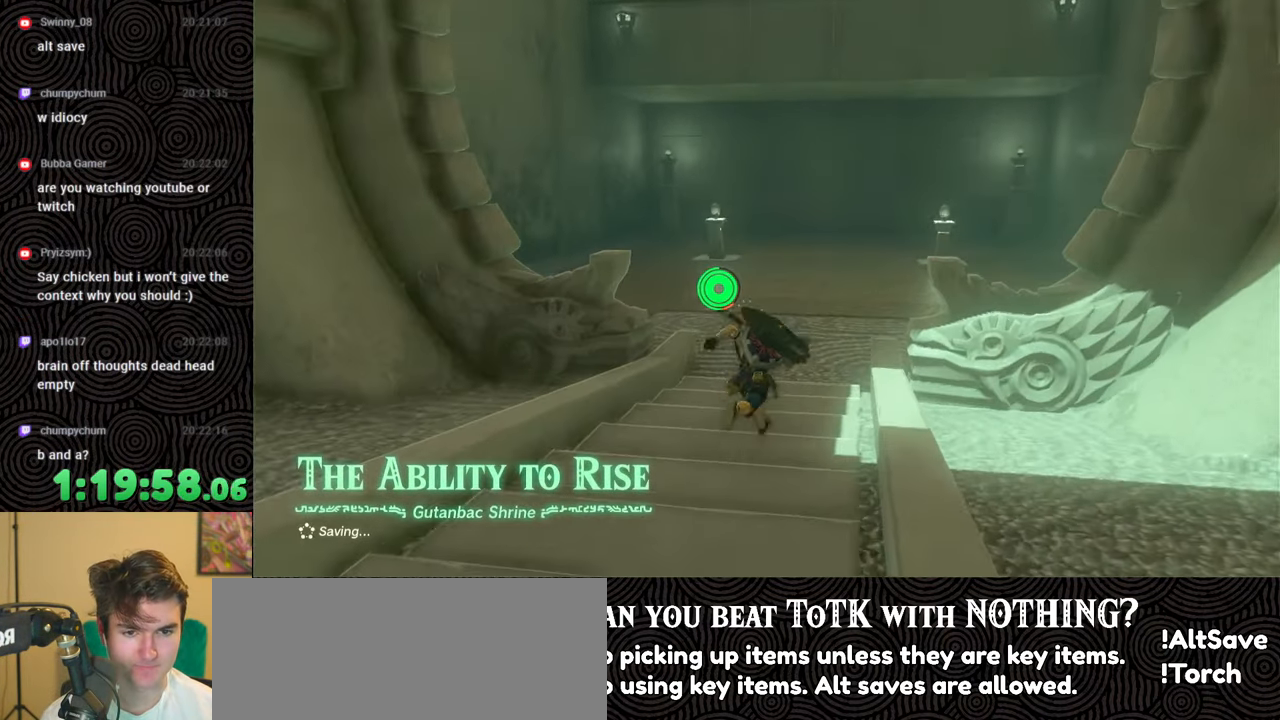
{"buttons": [], "left_stick": "up", "right_stick": "down-left", "events": [[233, "right_stick", "down-left"], [283, "B", "up"]]}
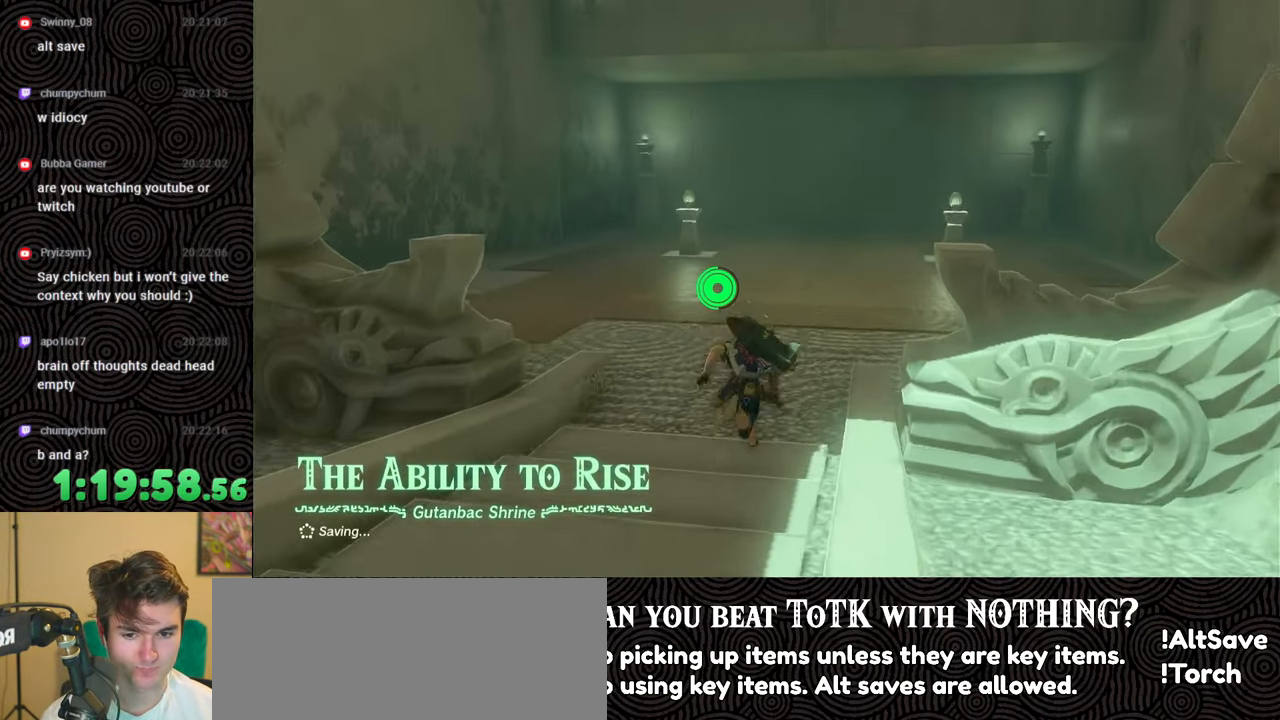
{"buttons": [], "left_stick": "up", "right_stick": "left", "events": [[383, "right_stick", "left"]]}
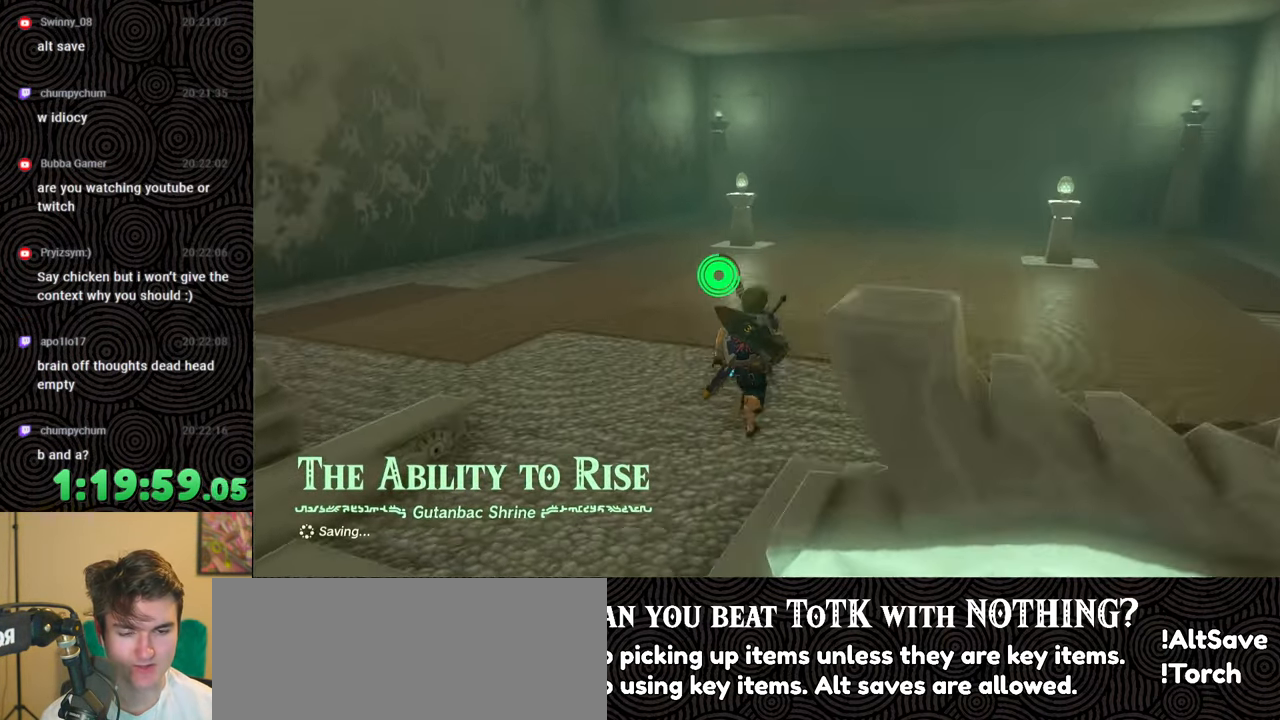
{"buttons": [], "left_stick": "center", "right_stick": "center", "events": [[133, "right_stick", "center"], [467, "left_stick", "center"]]}
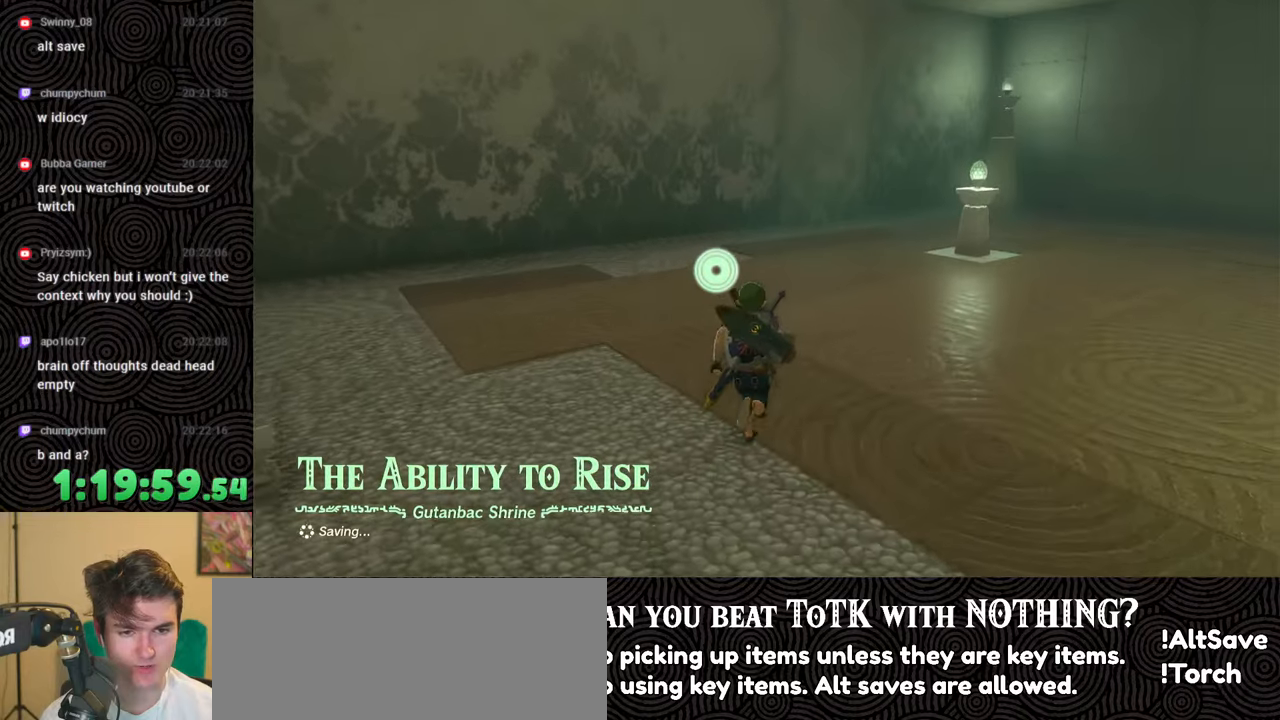
{"buttons": [], "left_stick": "center", "right_stick": "center", "events": [[283, "START", "down"], [400, "START", "up"]]}
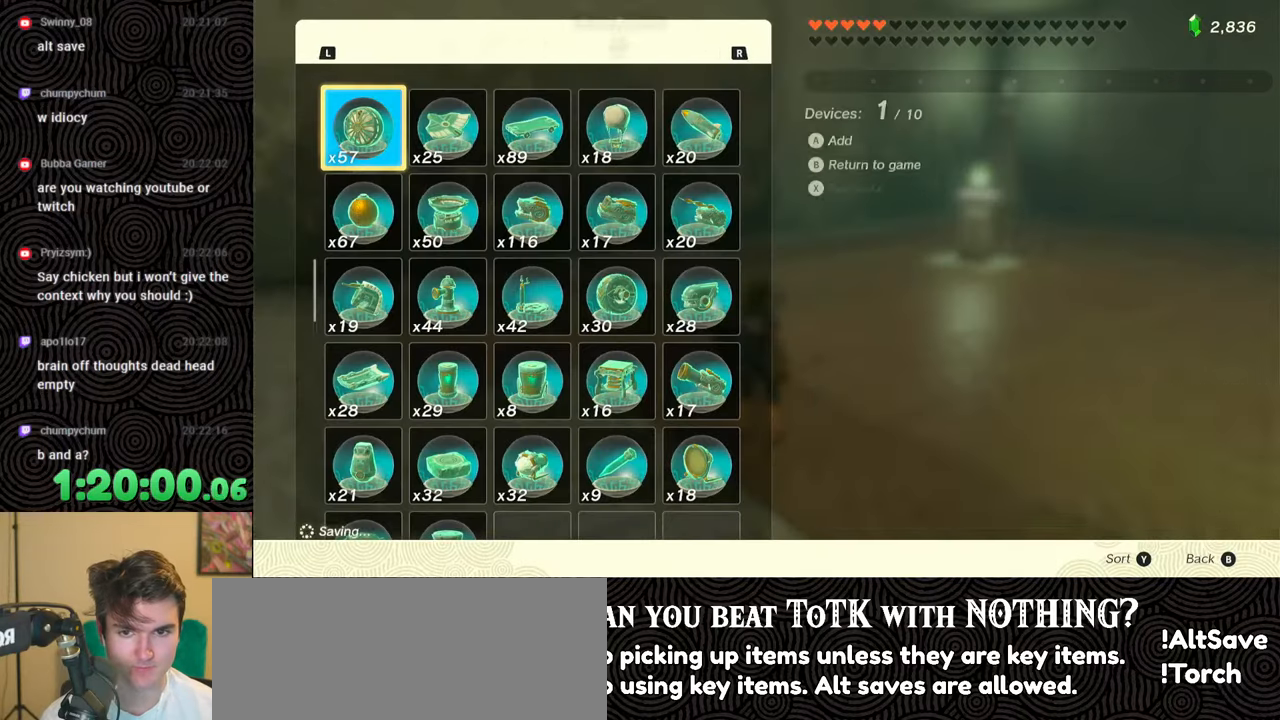
{"buttons": [], "left_stick": "center", "right_stick": "center", "events": []}
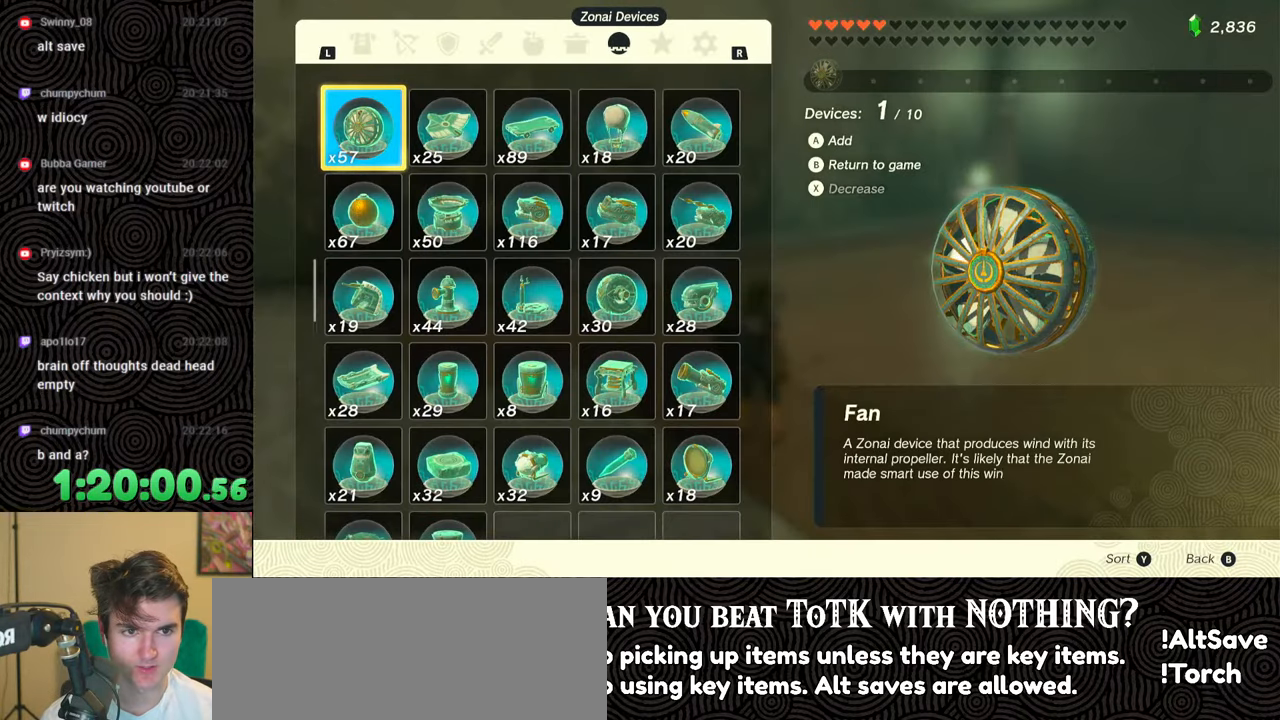
{"buttons": [], "left_stick": "center", "right_stick": "center", "events": []}
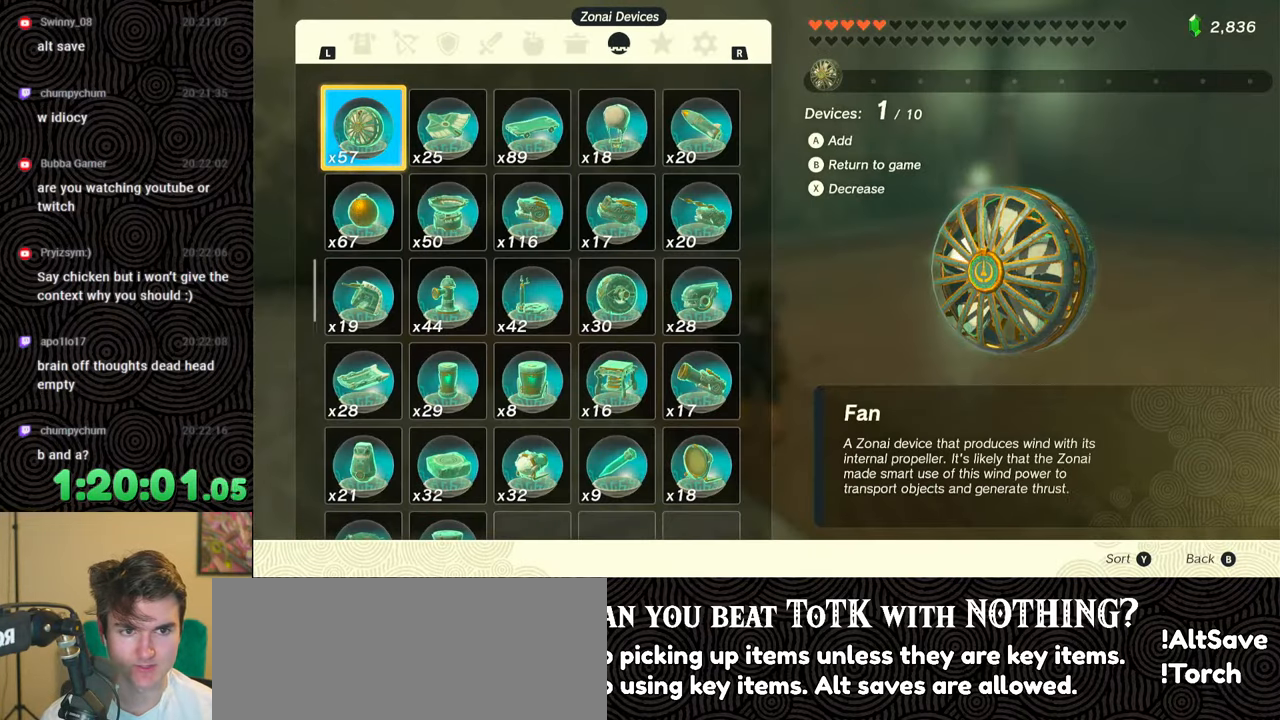
{"buttons": [], "left_stick": "center", "right_stick": "center", "events": [[333, "A", "down"], [450, "A", "up"]]}
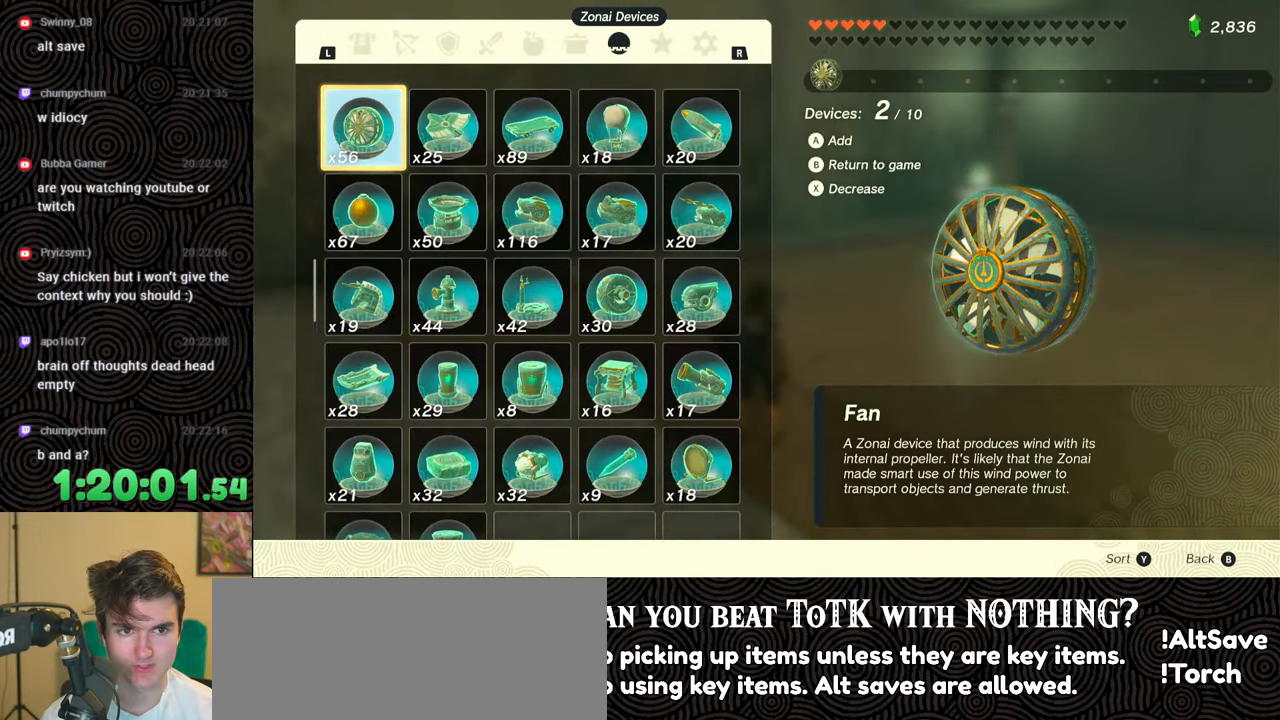
{"buttons": [], "left_stick": "center", "right_stick": "center", "events": []}
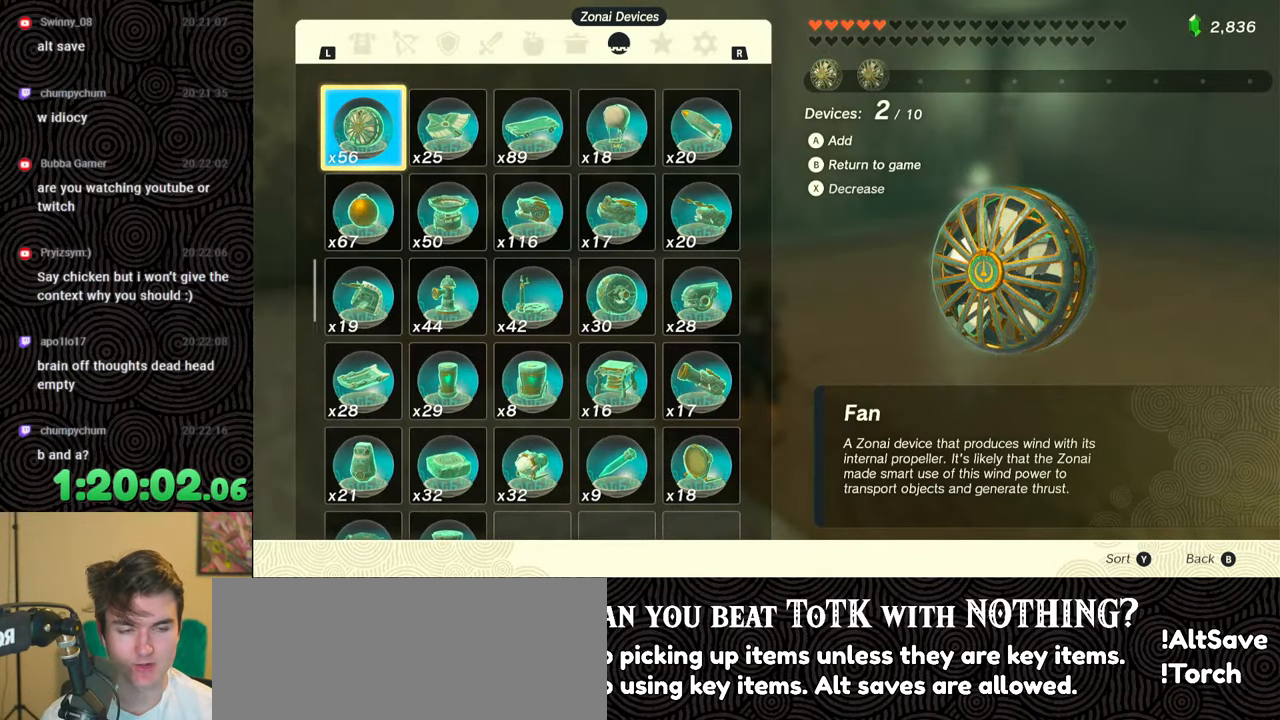
{"buttons": [], "left_stick": "center", "right_stick": "center", "events": []}
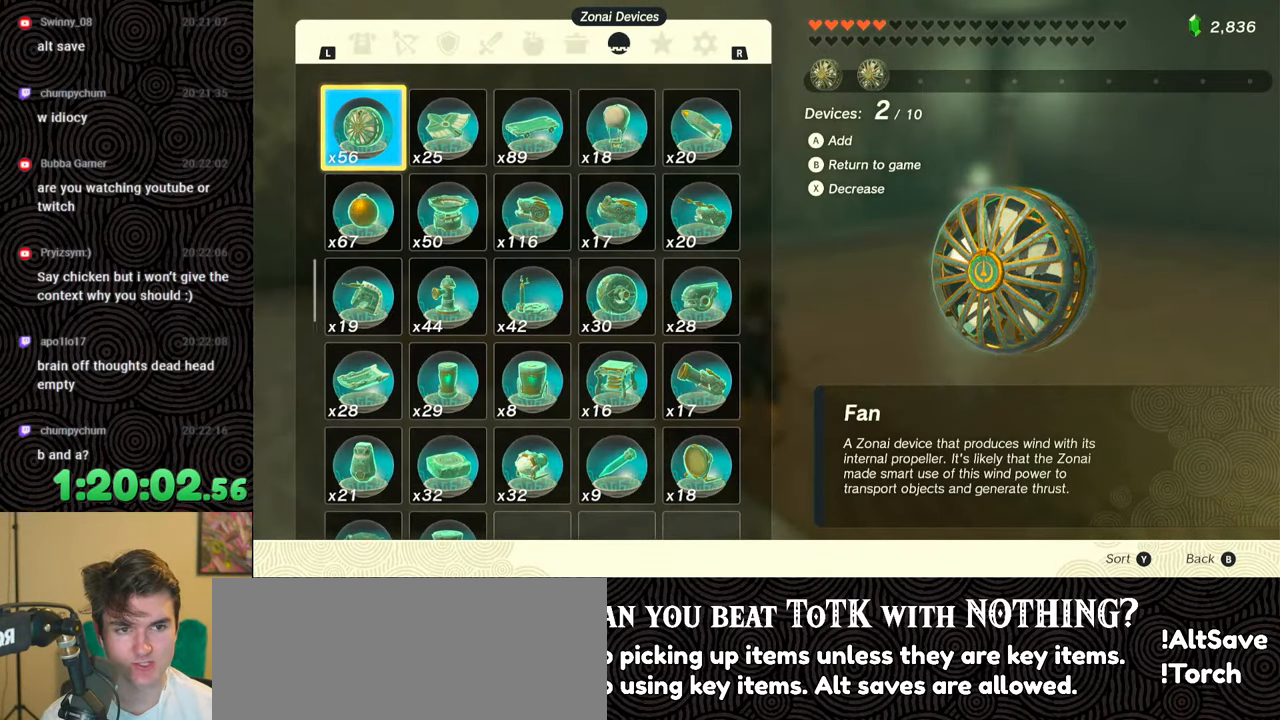
{"buttons": ["DPAD_RIGHT"], "left_stick": "center", "right_stick": "center", "events": [[200, "DPAD_RIGHT", "down"], [333, "DPAD_RIGHT", "up"], [450, "DPAD_RIGHT", "down"]]}
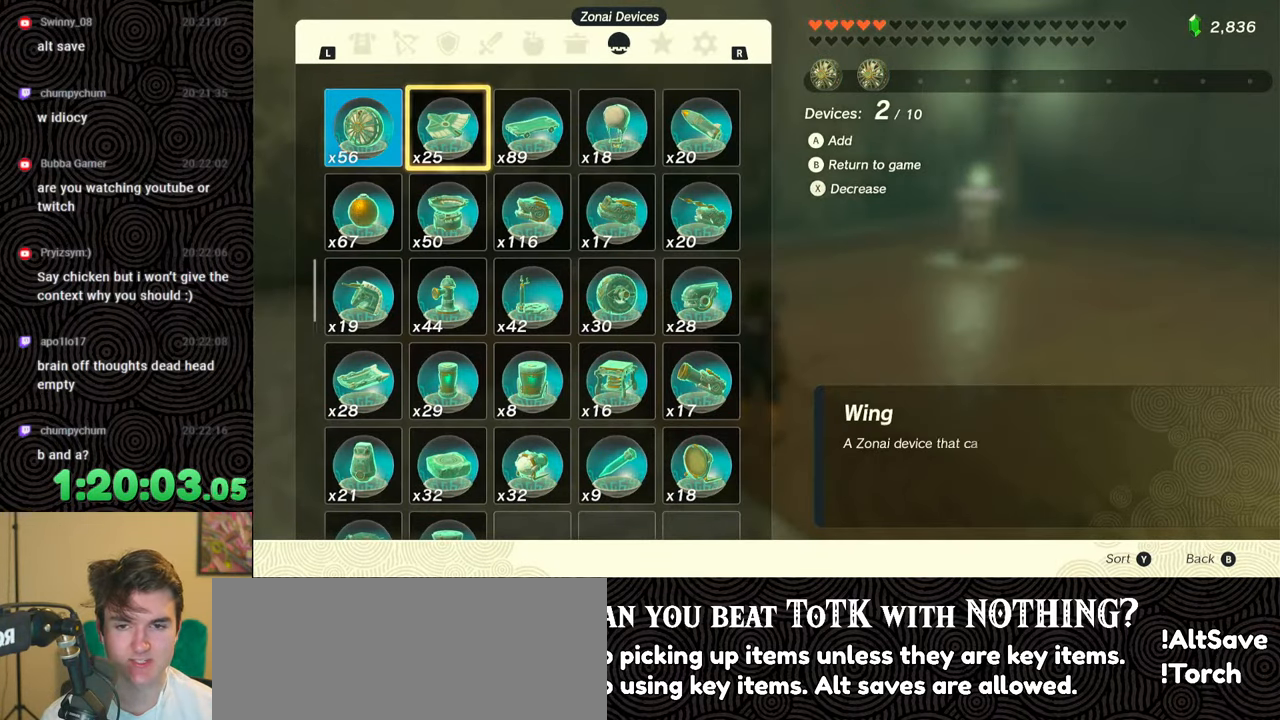
{"buttons": ["DPAD_LEFT"], "left_stick": "center", "right_stick": "center", "events": [[83, "DPAD_RIGHT", "up"], [283, "DPAD_LEFT", "down"], [383, "DPAD_LEFT", "up"], [467, "DPAD_LEFT", "down"]]}
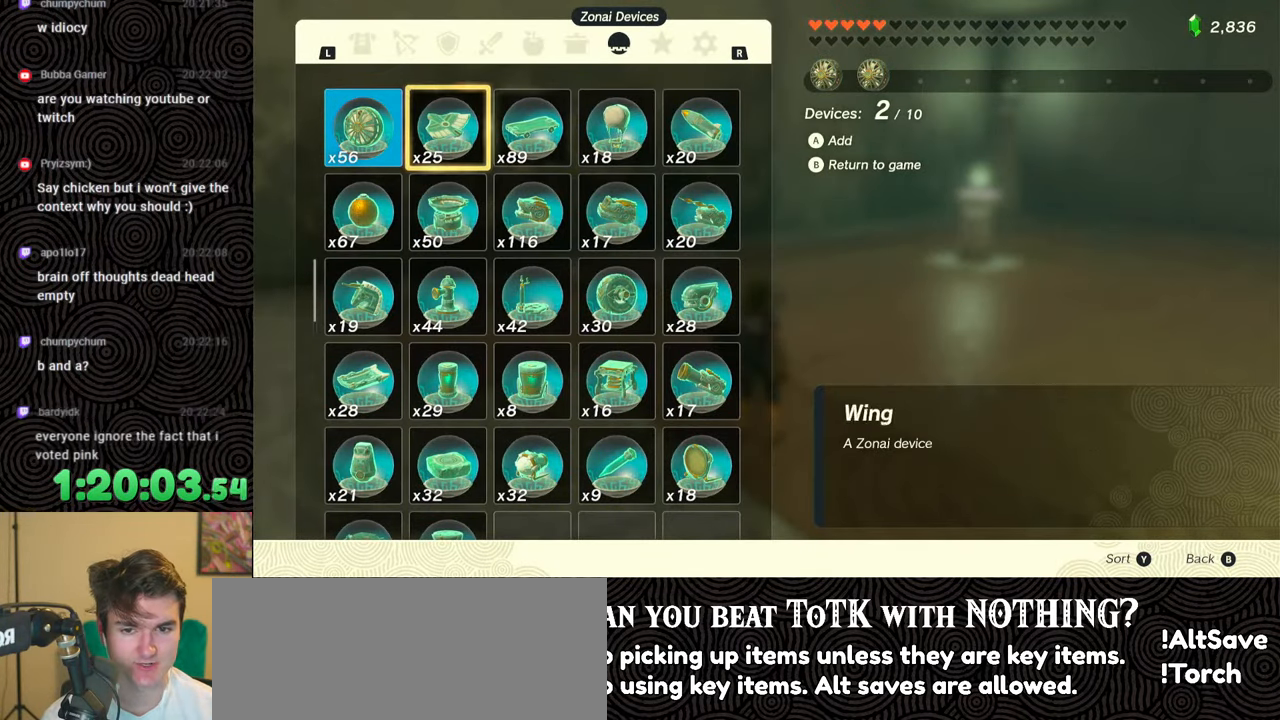
{"buttons": [], "left_stick": "center", "right_stick": "center", "events": [[67, "DPAD_LEFT", "up"]]}
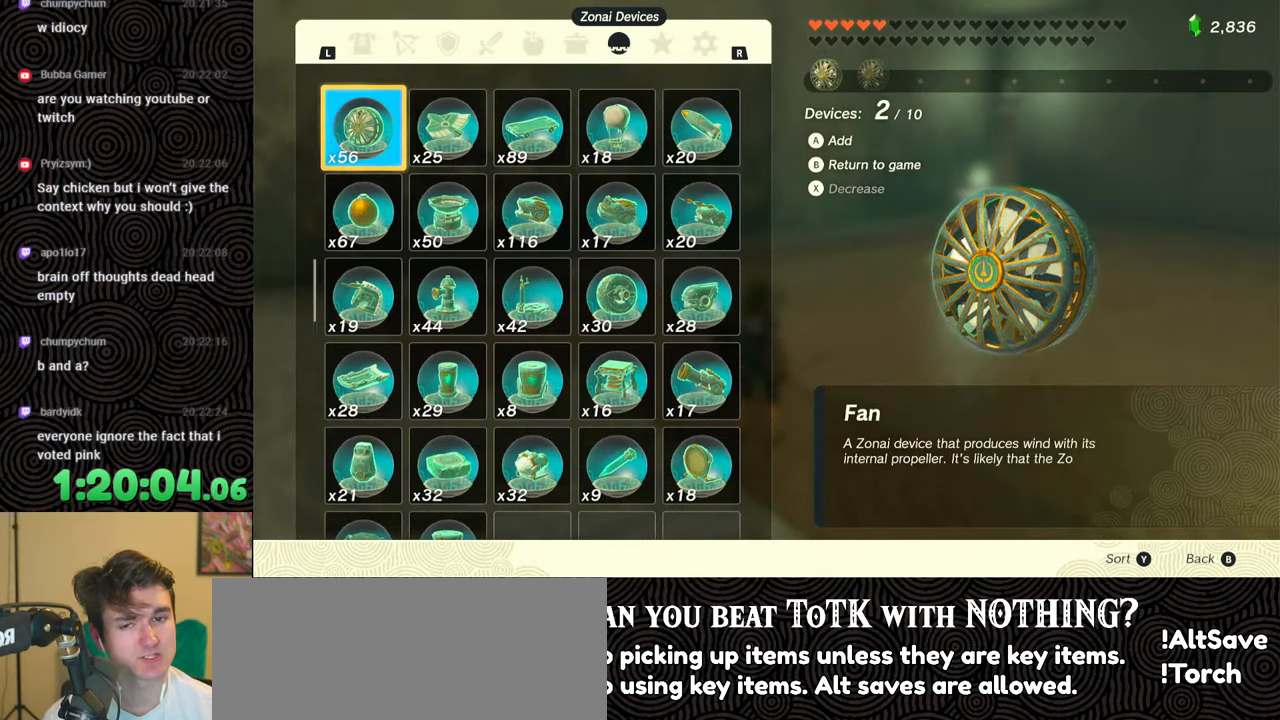
{"buttons": [], "left_stick": "center", "right_stick": "center", "events": []}
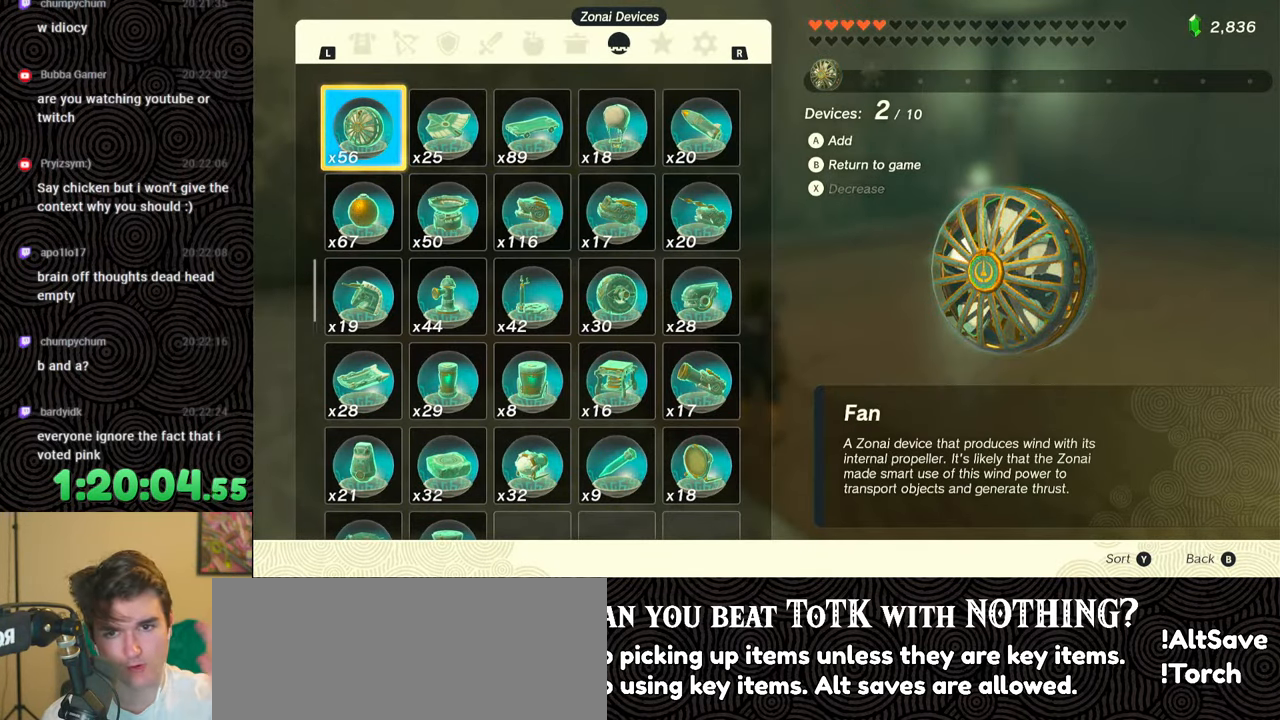
{"buttons": [], "left_stick": "center", "right_stick": "center", "events": []}
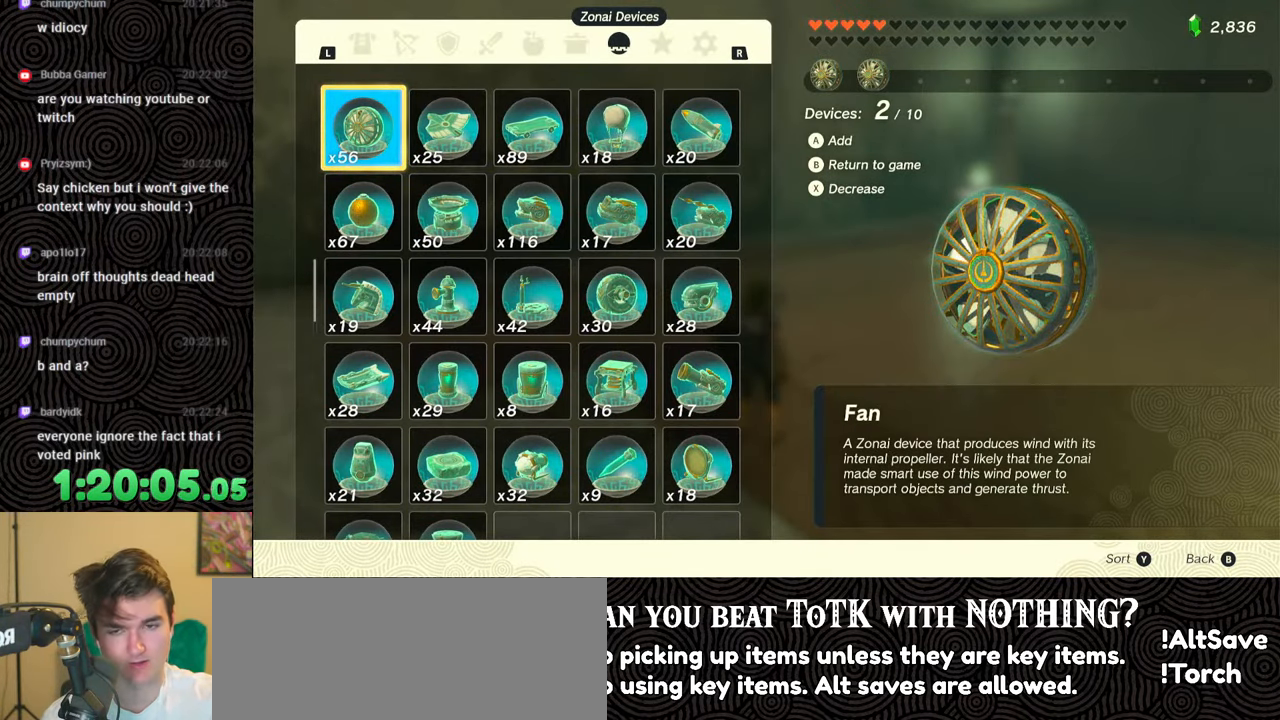
{"buttons": [], "left_stick": "center", "right_stick": "center", "events": [[383, "DPAD_DOWN", "down"], [500, "DPAD_DOWN", "up"]]}
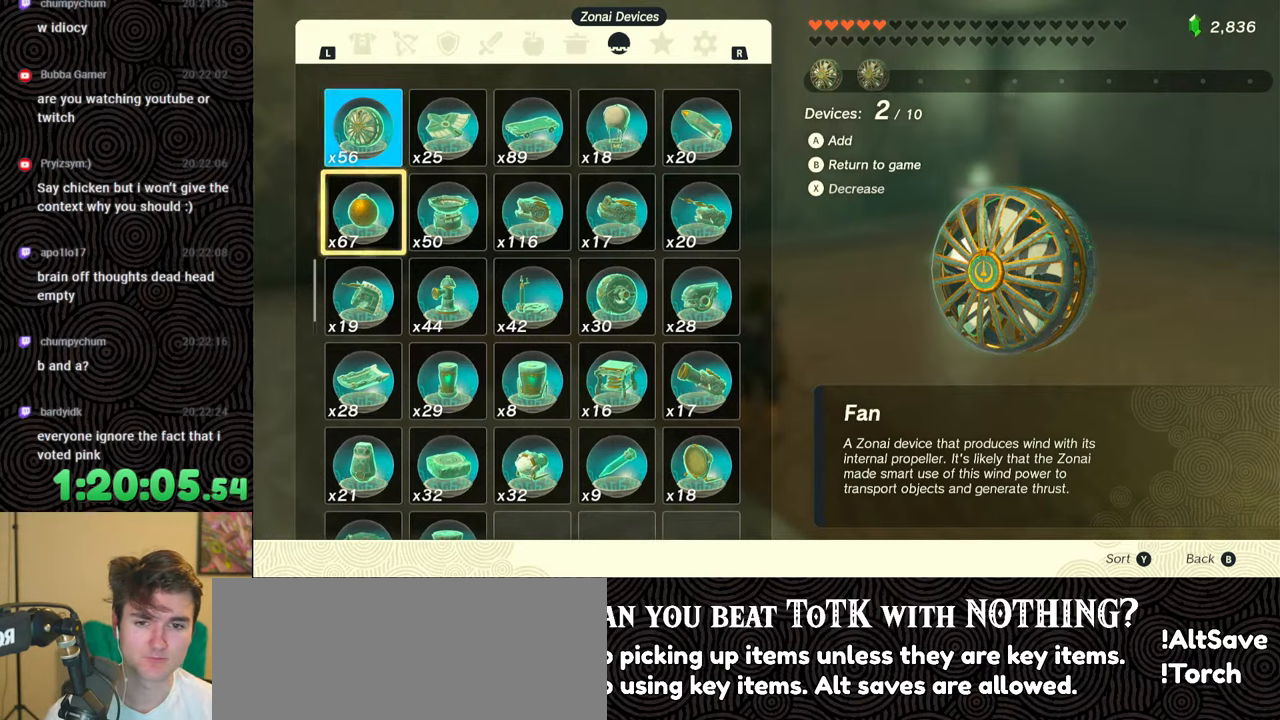
{"buttons": [], "left_stick": "center", "right_stick": "center", "events": [[117, "DPAD_DOWN", "down"], [183, "DPAD_DOWN", "up"], [350, "DPAD_RIGHT", "down"], [467, "DPAD_RIGHT", "up"]]}
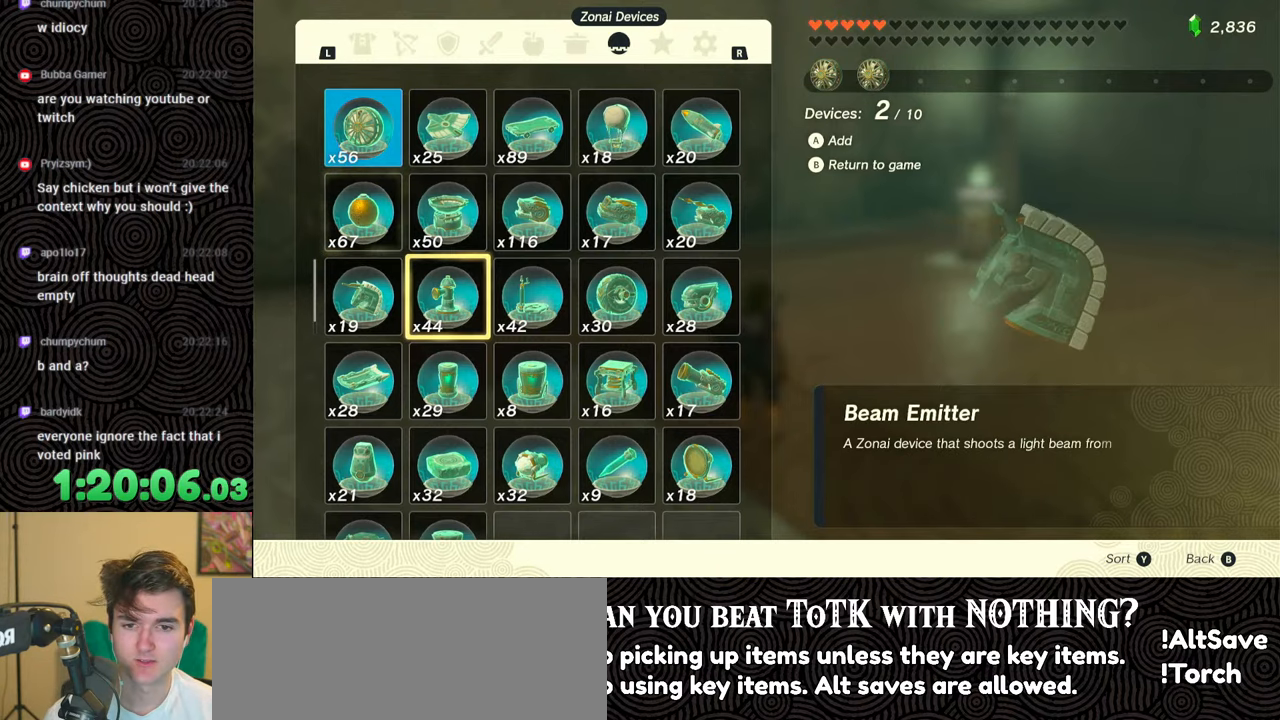
{"buttons": [], "left_stick": "center", "right_stick": "center", "events": [[17, "DPAD_RIGHT", "down"], [133, "DPAD_RIGHT", "up"]]}
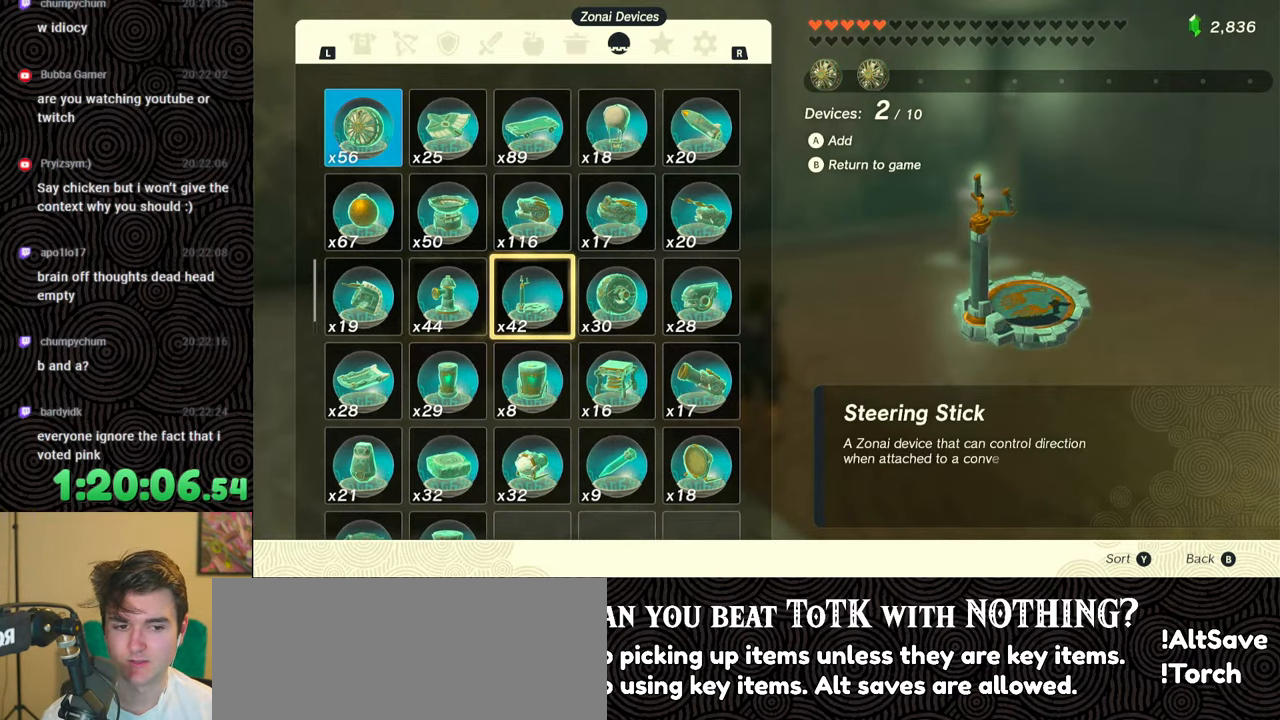
{"buttons": [], "left_stick": "center", "right_stick": "center", "events": [[233, "A", "down"], [383, "A", "up"]]}
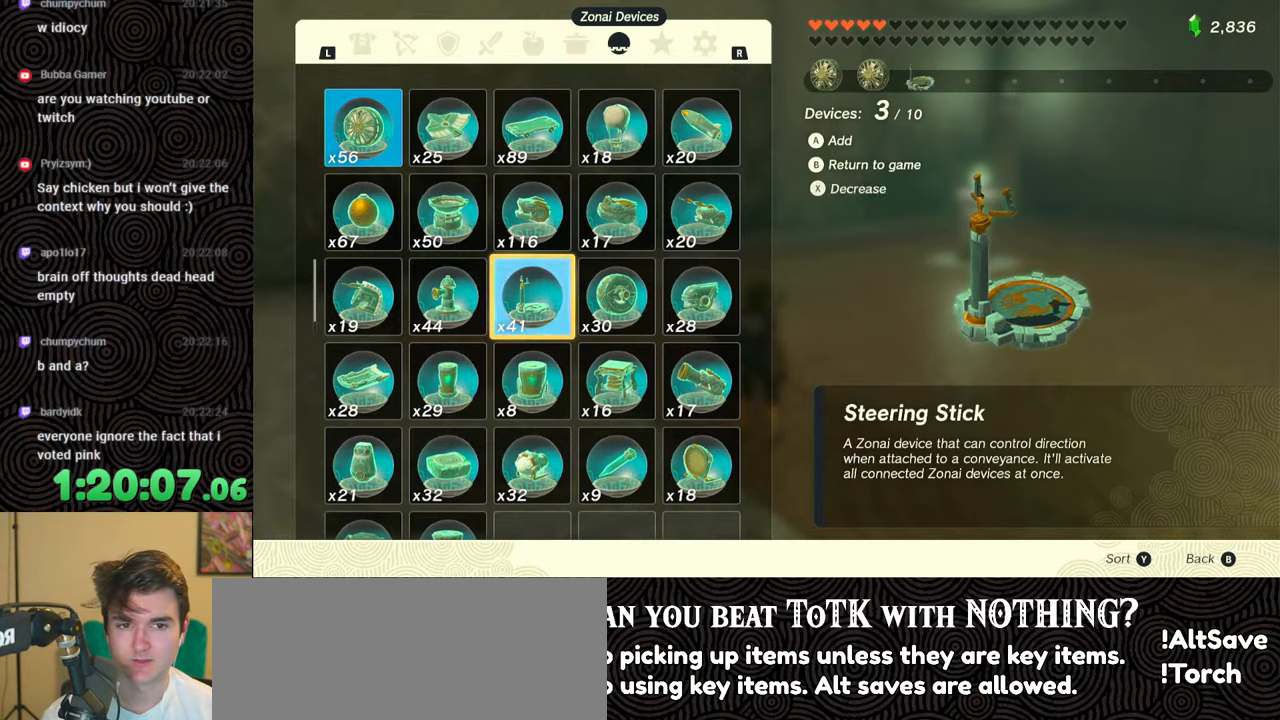
{"buttons": [], "left_stick": "center", "right_stick": "center", "events": []}
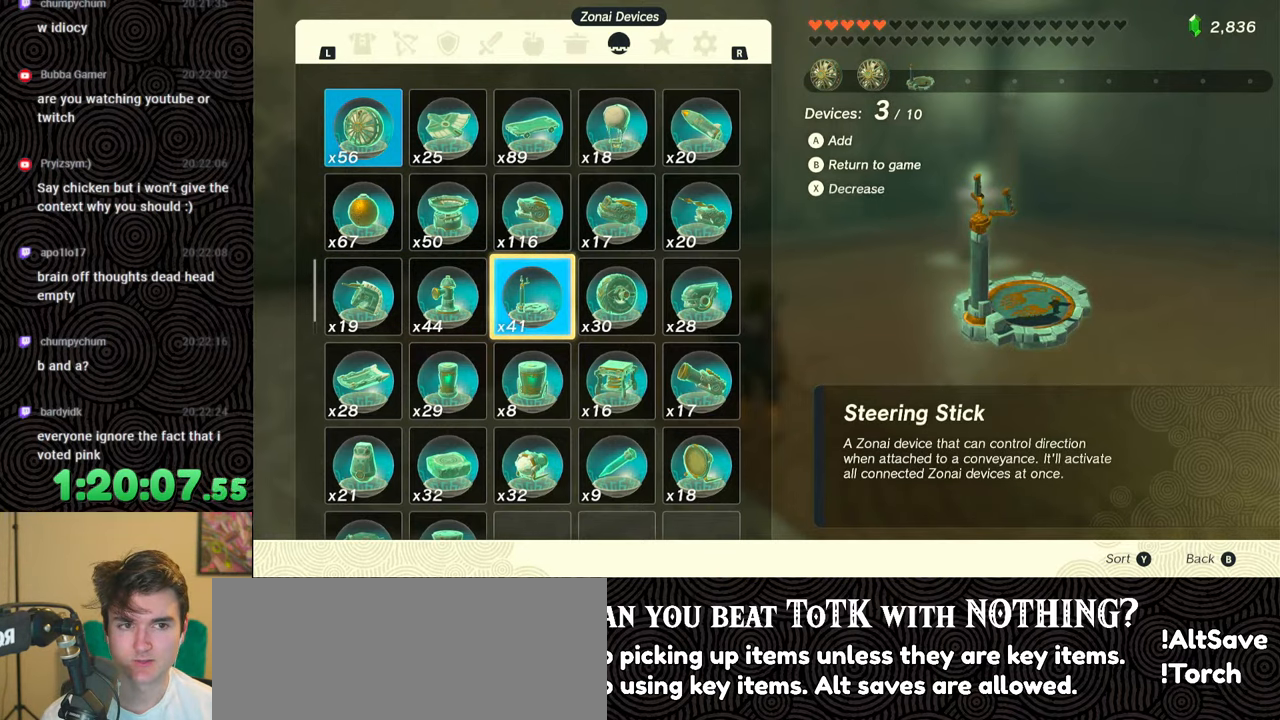
{"buttons": [], "left_stick": "center", "right_stick": "center", "events": []}
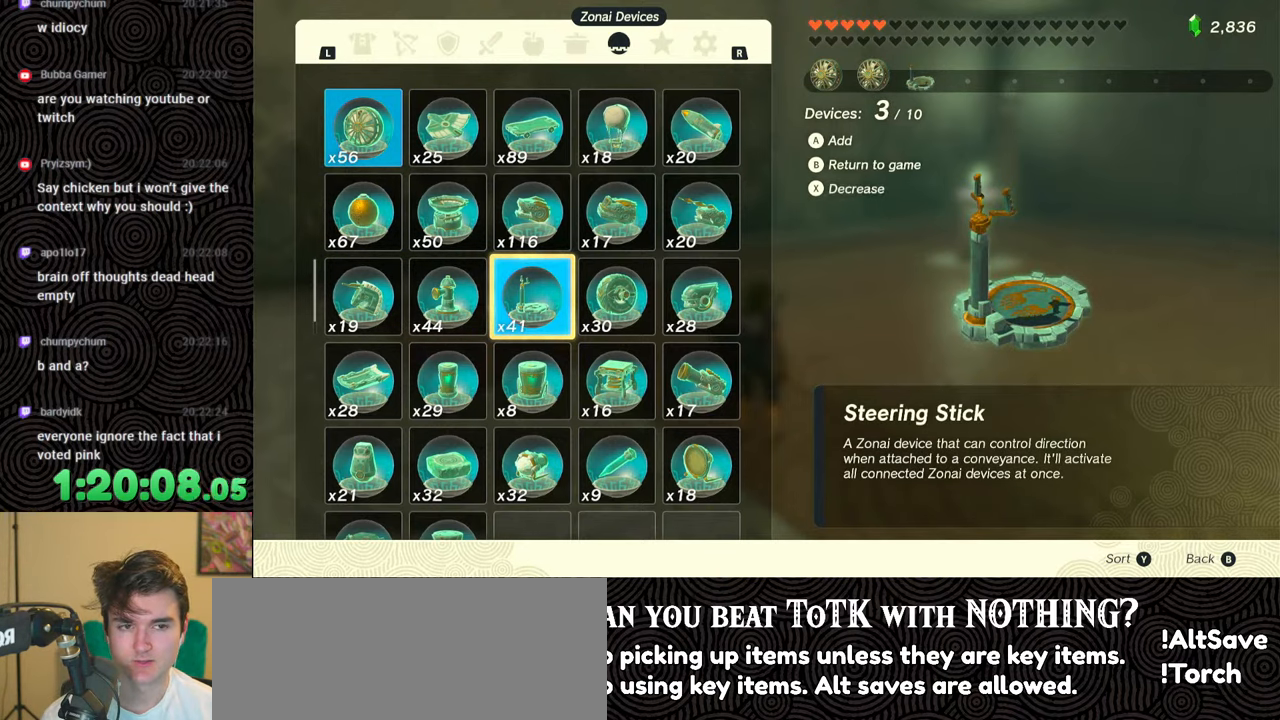
{"buttons": [], "left_stick": "center", "right_stick": "center", "events": []}
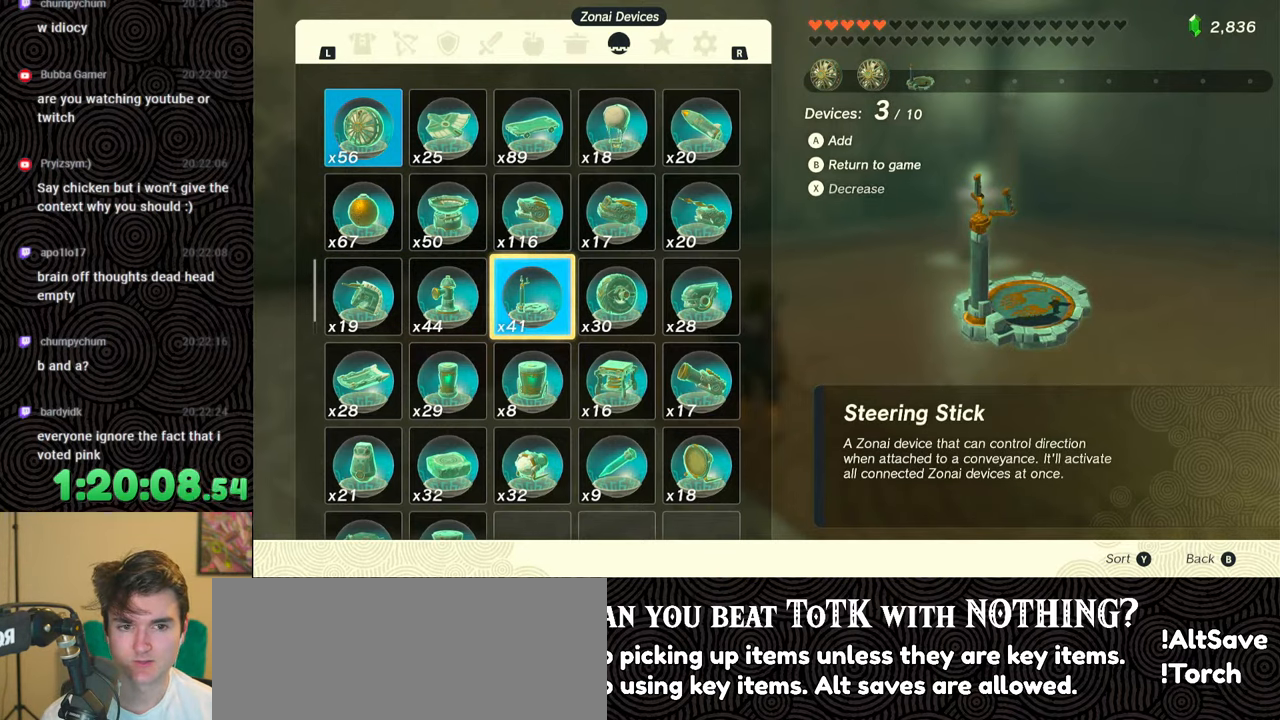
{"buttons": [], "left_stick": "center", "right_stick": "center", "events": []}
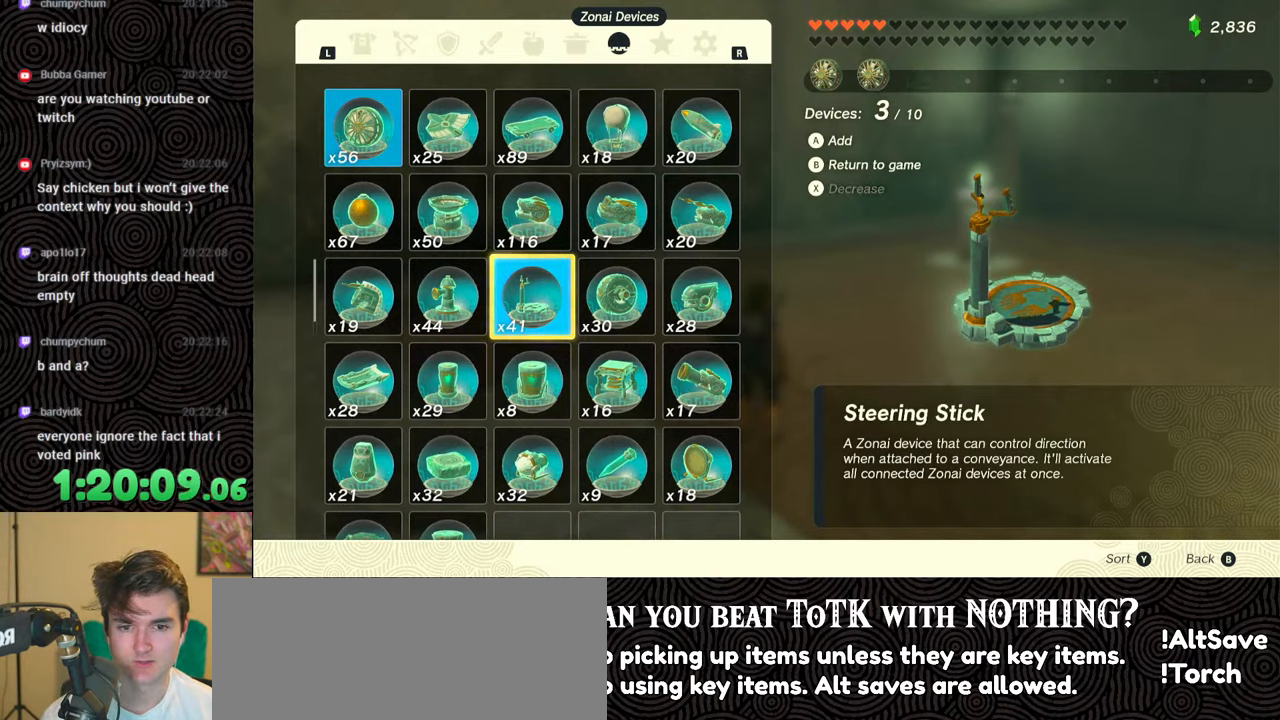
{"buttons": [], "left_stick": "center", "right_stick": "center", "events": []}